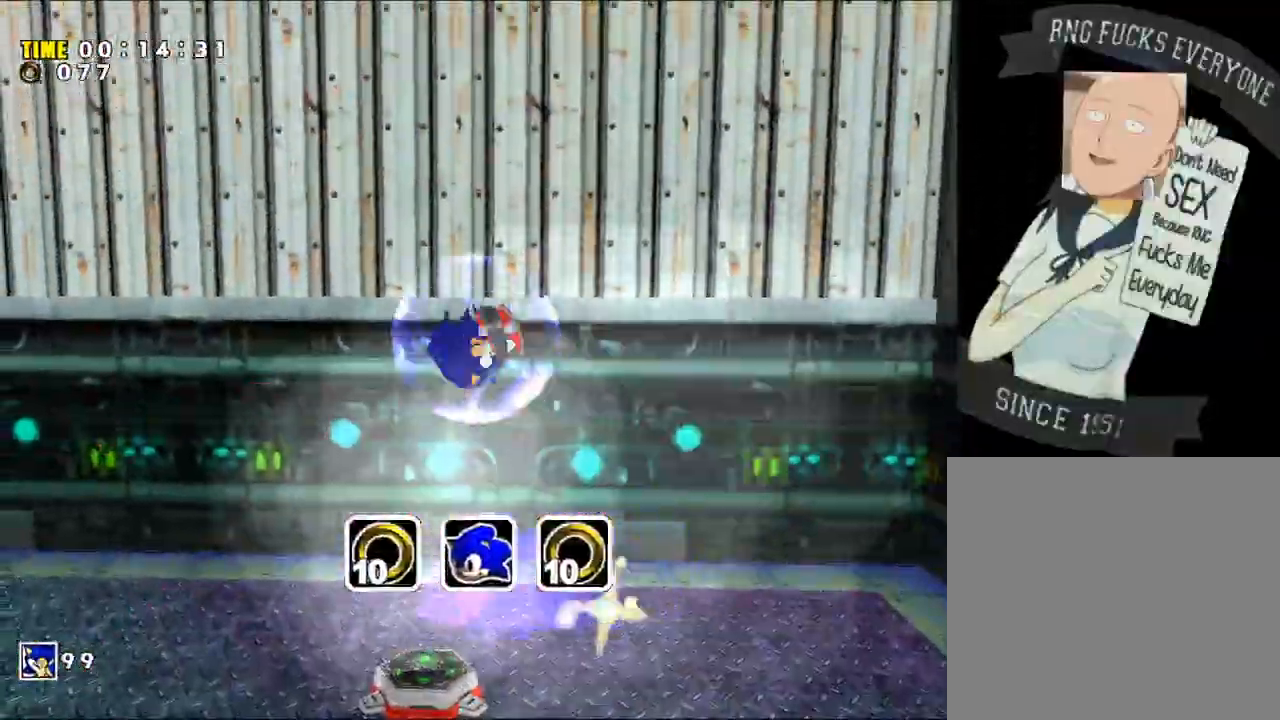
Gameplay with a controller (Xbox layout); each line is a JSON object with the inputs held at the frame after it. "events" lists button and stick changes between this image and that frame as [ms after this image, input, new state], when the widget could be followed in between. Not read: L3 R3.
{"buttons": [], "left_stick": "down-right", "right_stick": "center", "events": [[83, "A", "down"], [150, "X", "down"], [267, "X", "up"], [350, "A", "up"], [400, "left_stick", "up-right"], [467, "left_stick", "down-right"]]}
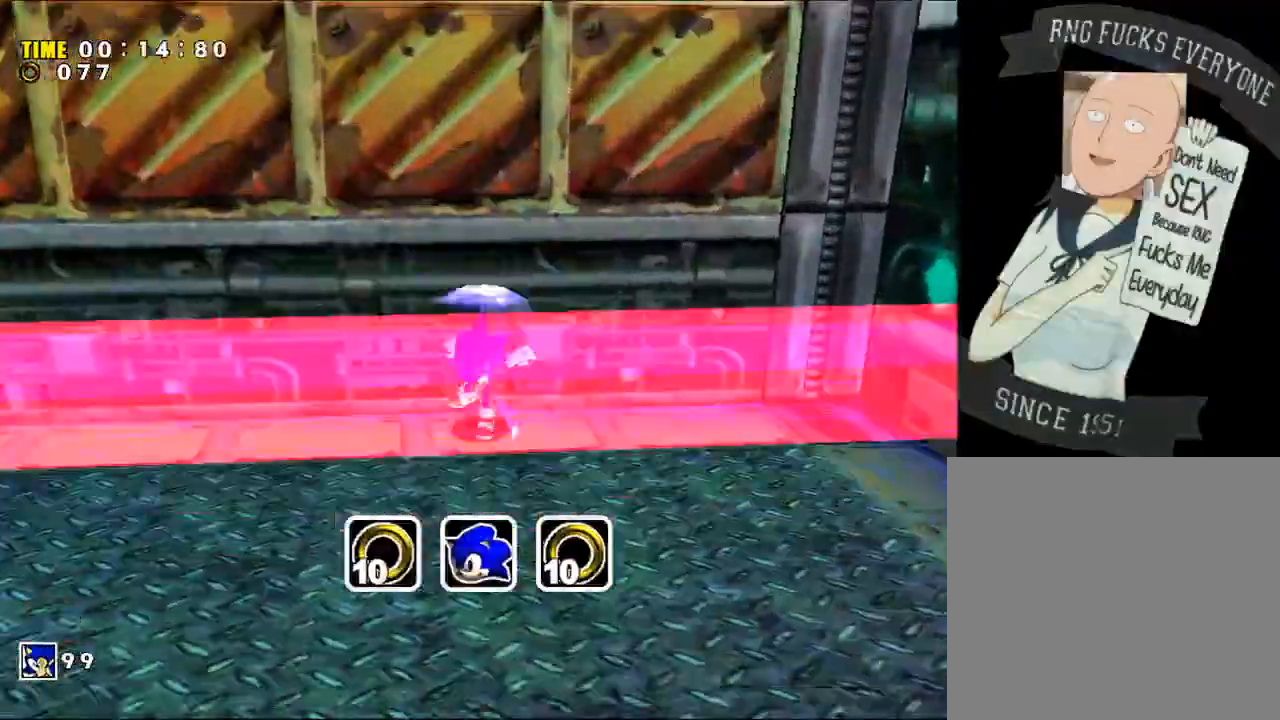
{"buttons": ["A"], "left_stick": "up-left", "right_stick": "center", "events": [[83, "left_stick", "down-left"], [117, "A", "down"], [300, "left_stick", "up-left"]]}
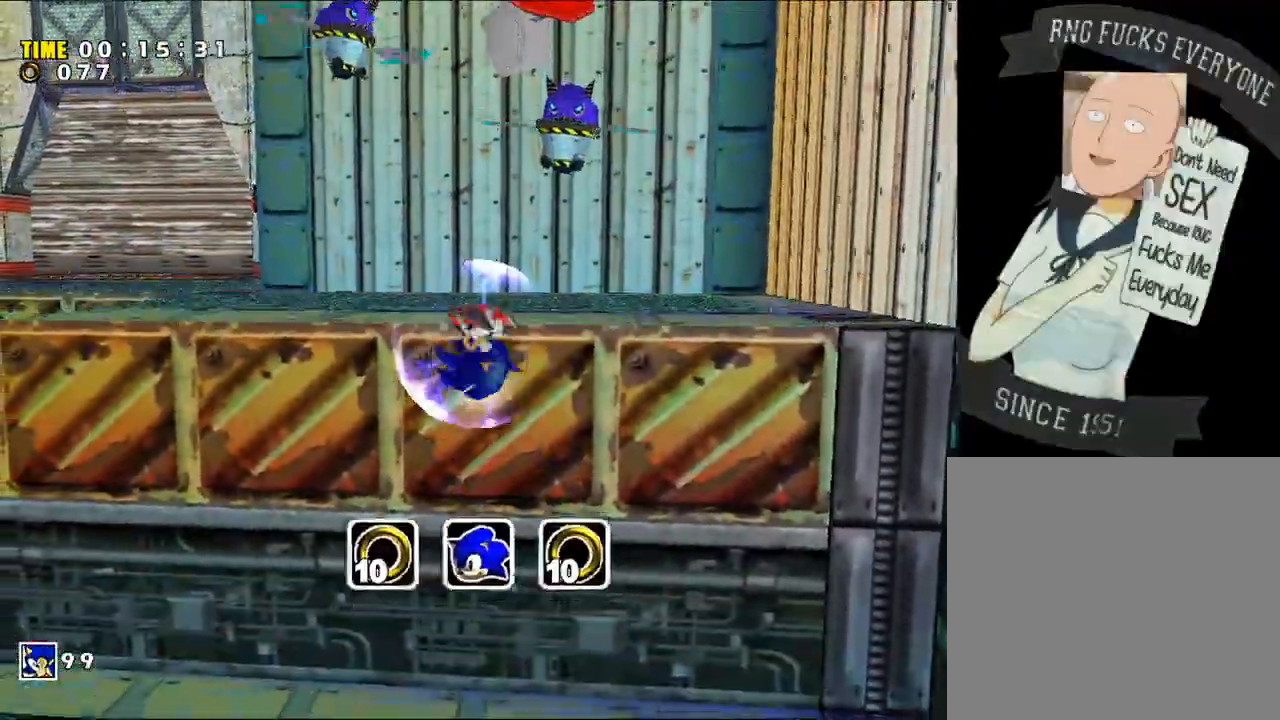
{"buttons": ["A"], "left_stick": "up-right", "right_stick": "center", "events": [[267, "A", "up"], [333, "A", "down"], [333, "left_stick", "up-right"]]}
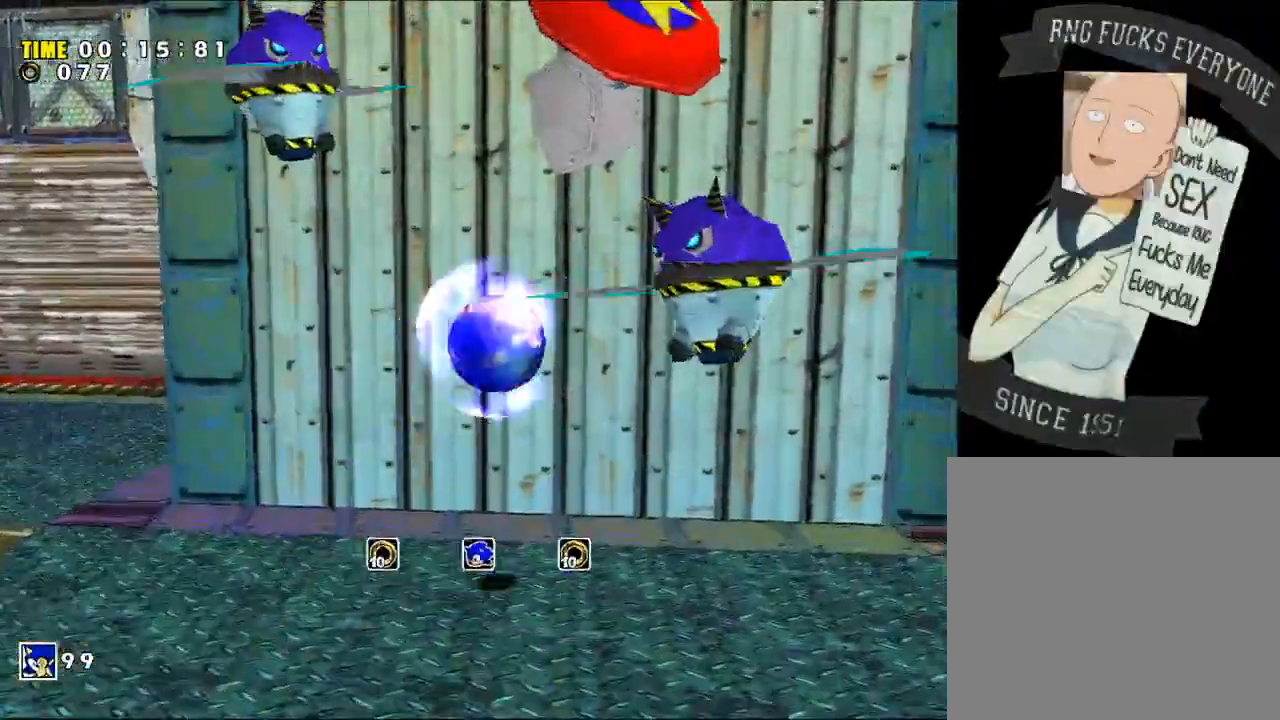
{"buttons": ["A"], "left_stick": "up", "right_stick": "center", "events": [[17, "left_stick", "up"]]}
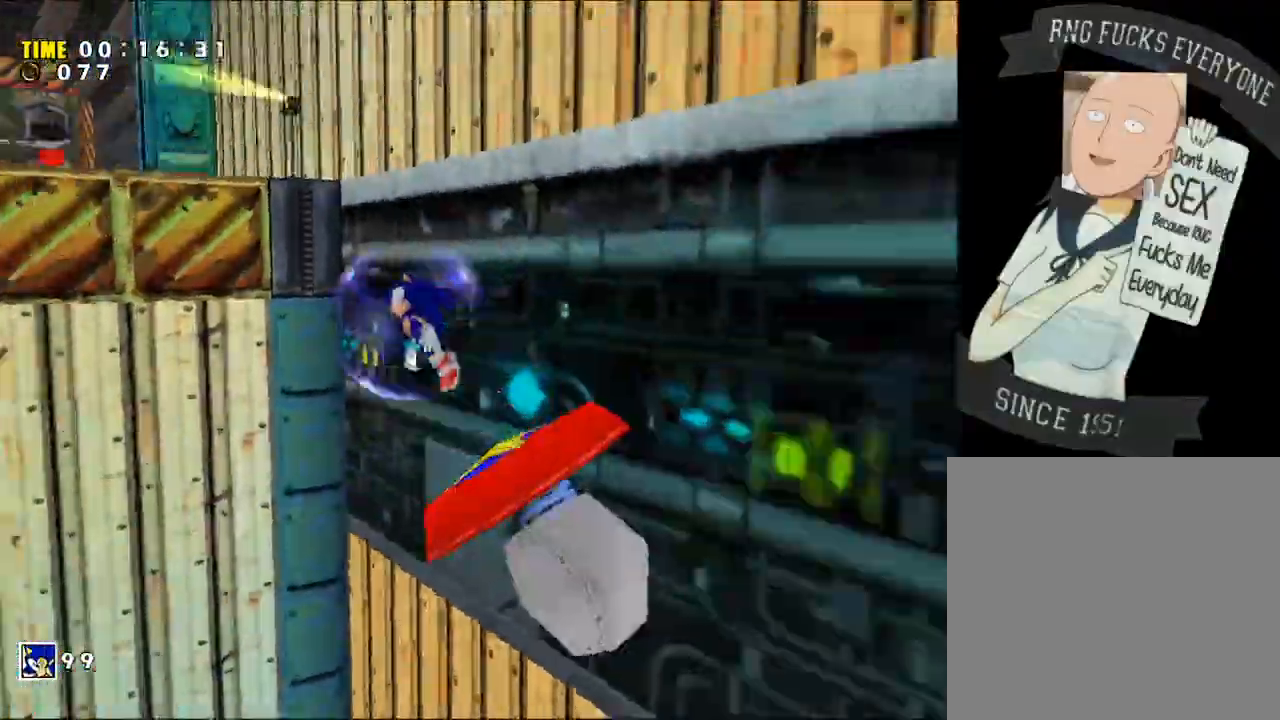
{"buttons": [], "left_stick": "up", "right_stick": "center", "events": [[133, "A", "up"]]}
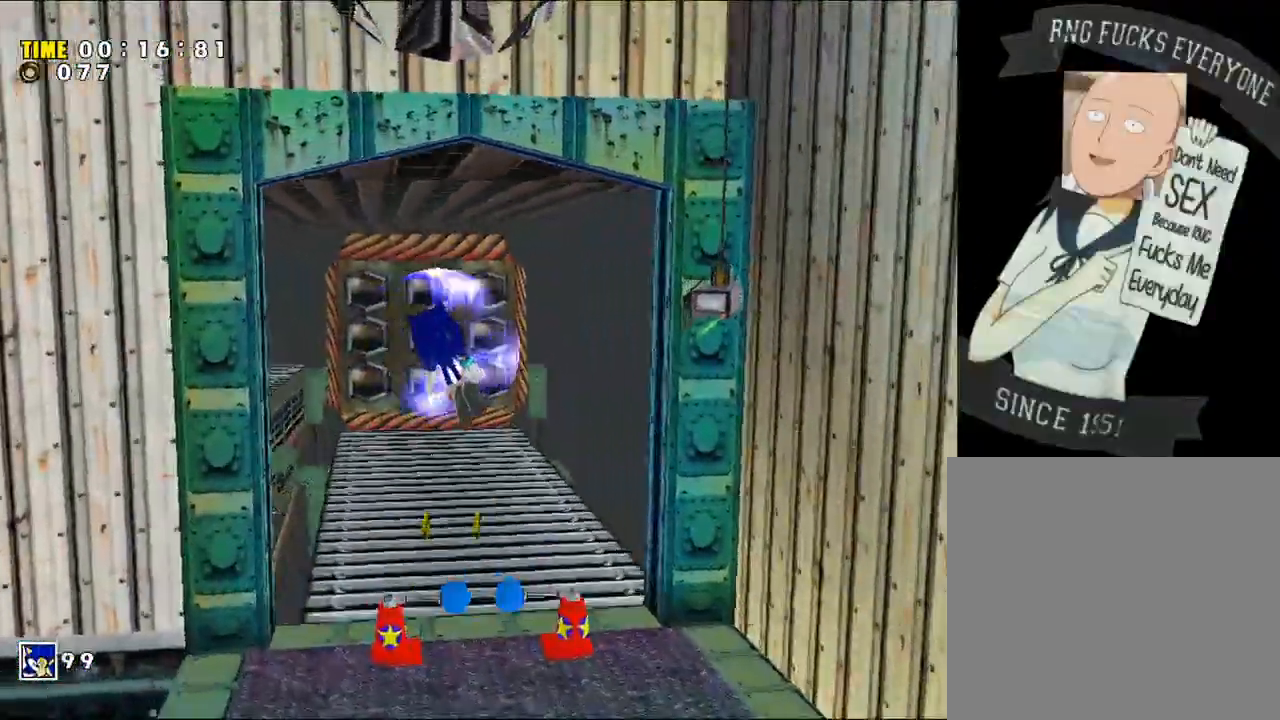
{"buttons": [], "left_stick": "up", "right_stick": "center", "events": []}
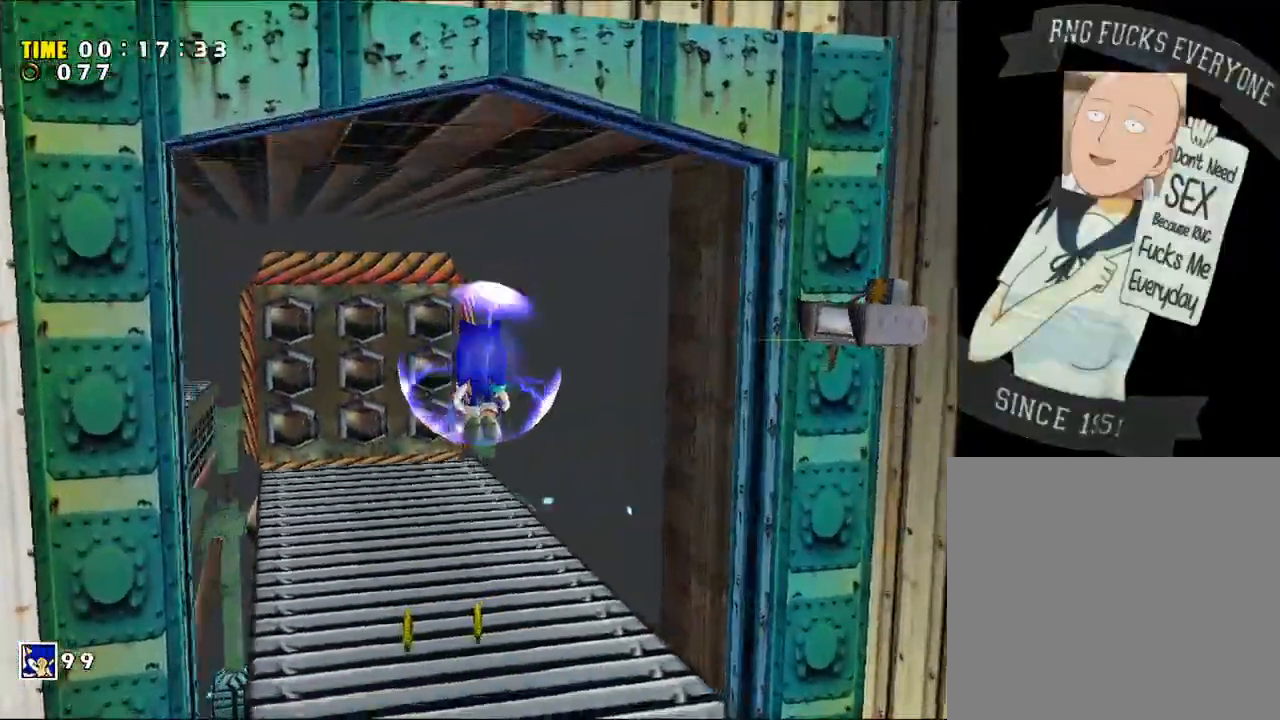
{"buttons": [], "left_stick": "up", "right_stick": "center"}
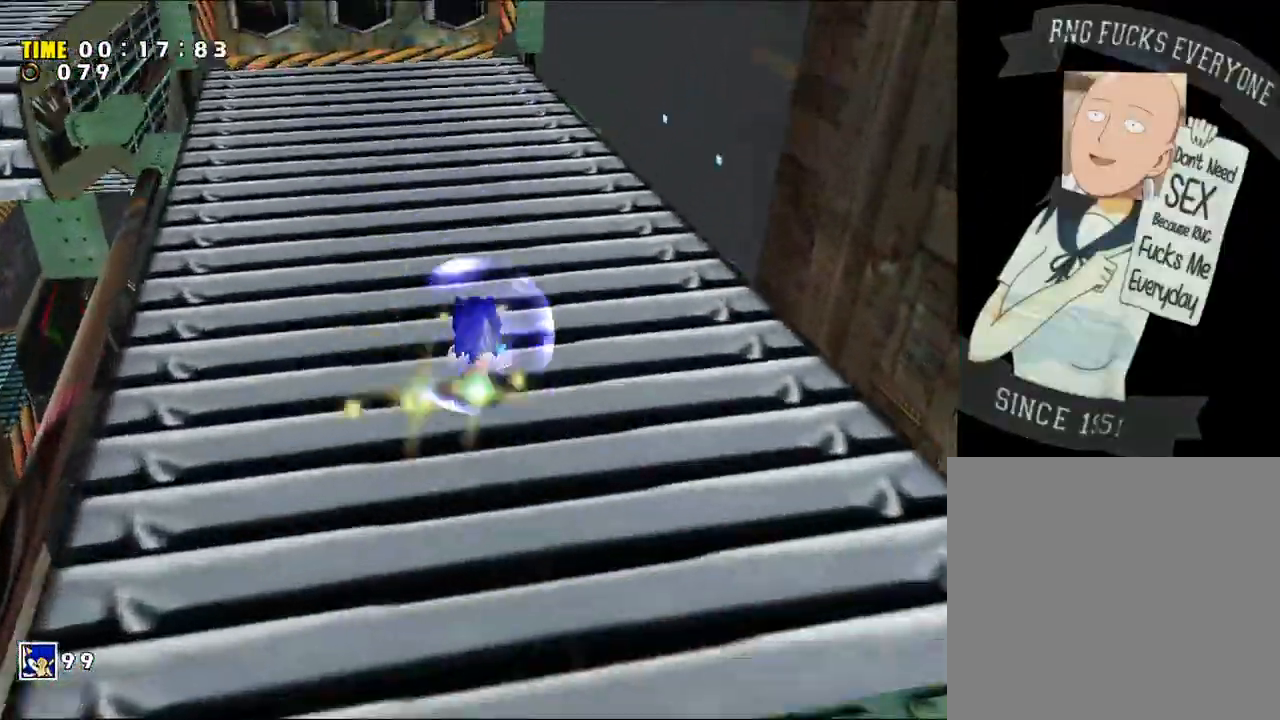
{"buttons": [], "left_stick": "up", "right_stick": "center", "events": [[33, "X", "down"], [233, "X", "up"]]}
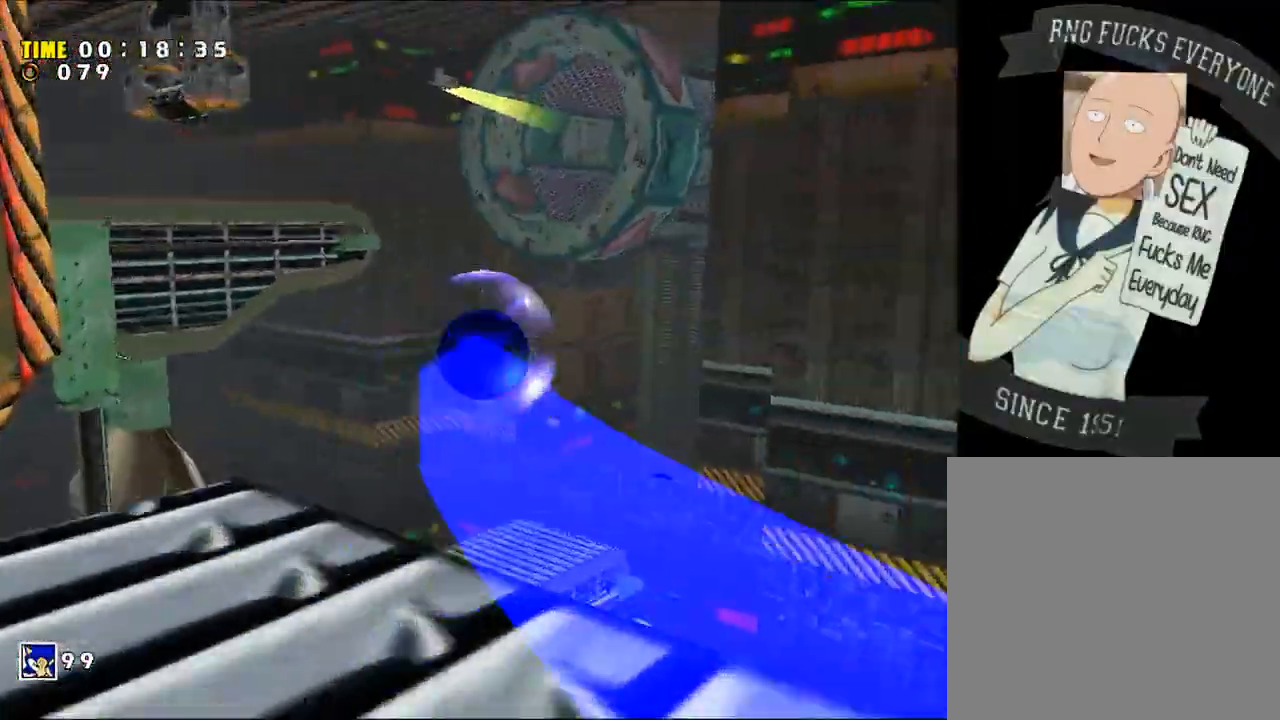
{"buttons": [], "left_stick": "up", "right_stick": "center", "events": []}
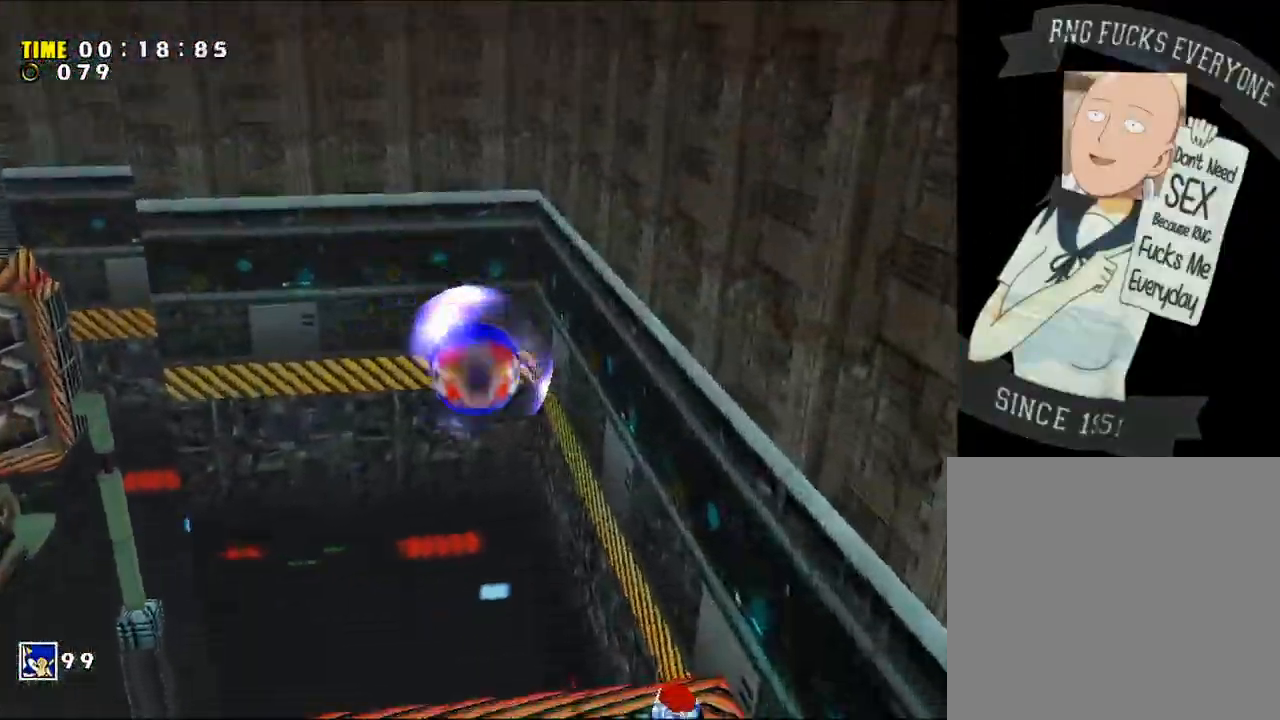
{"buttons": ["A"], "left_stick": "up-right", "right_stick": "center", "events": [[183, "left_stick", "up-right"], [483, "A", "down"]]}
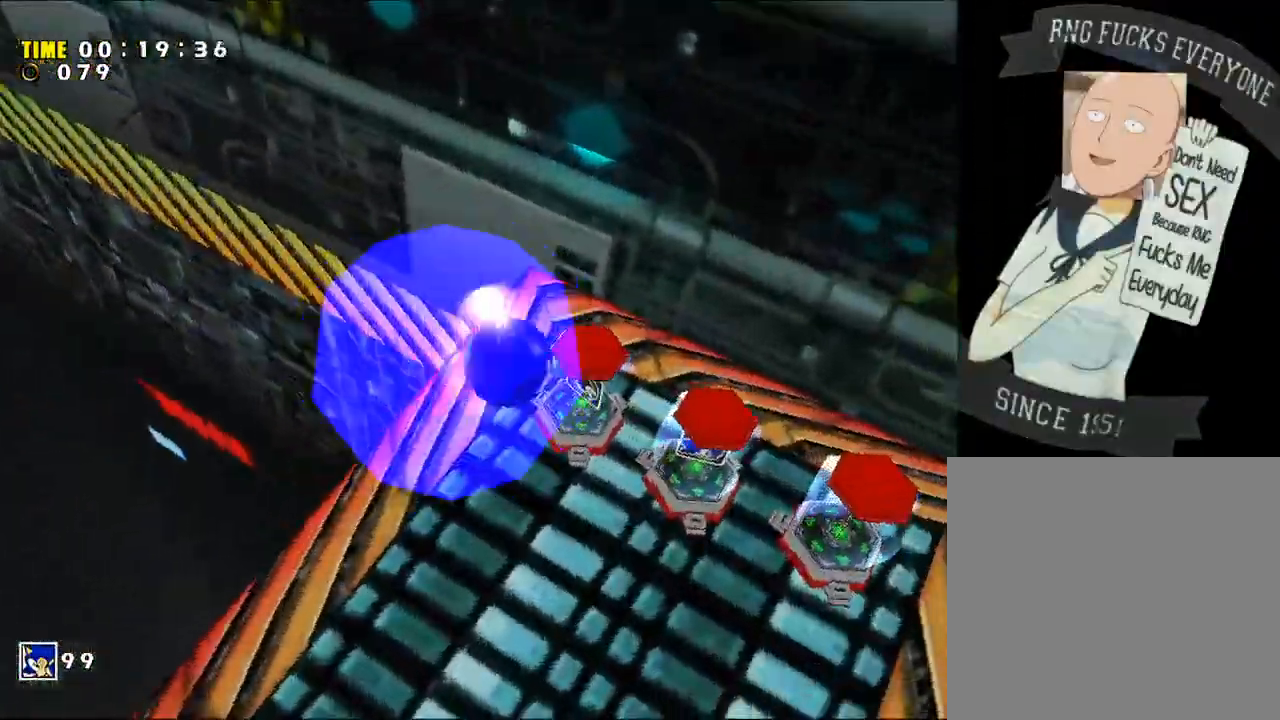
{"buttons": ["X"], "left_stick": "down-right", "right_stick": "center", "events": [[117, "A", "up"], [117, "left_stick", "right"], [167, "A", "down"], [267, "A", "up"], [333, "A", "down"], [383, "A", "up"], [483, "X", "down"], [483, "left_stick", "down-right"]]}
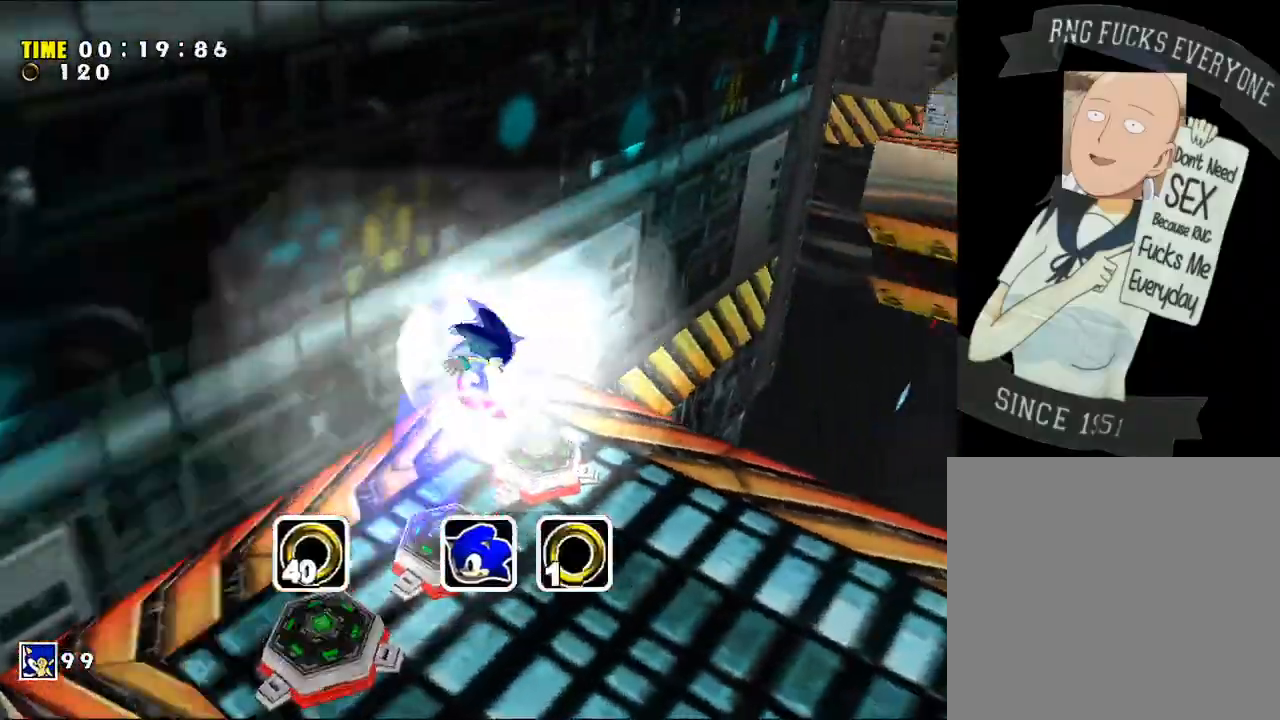
{"buttons": ["X"], "left_stick": "up", "right_stick": "center", "events": [[83, "X", "up"], [400, "X", "down"], [417, "left_stick", "up"]]}
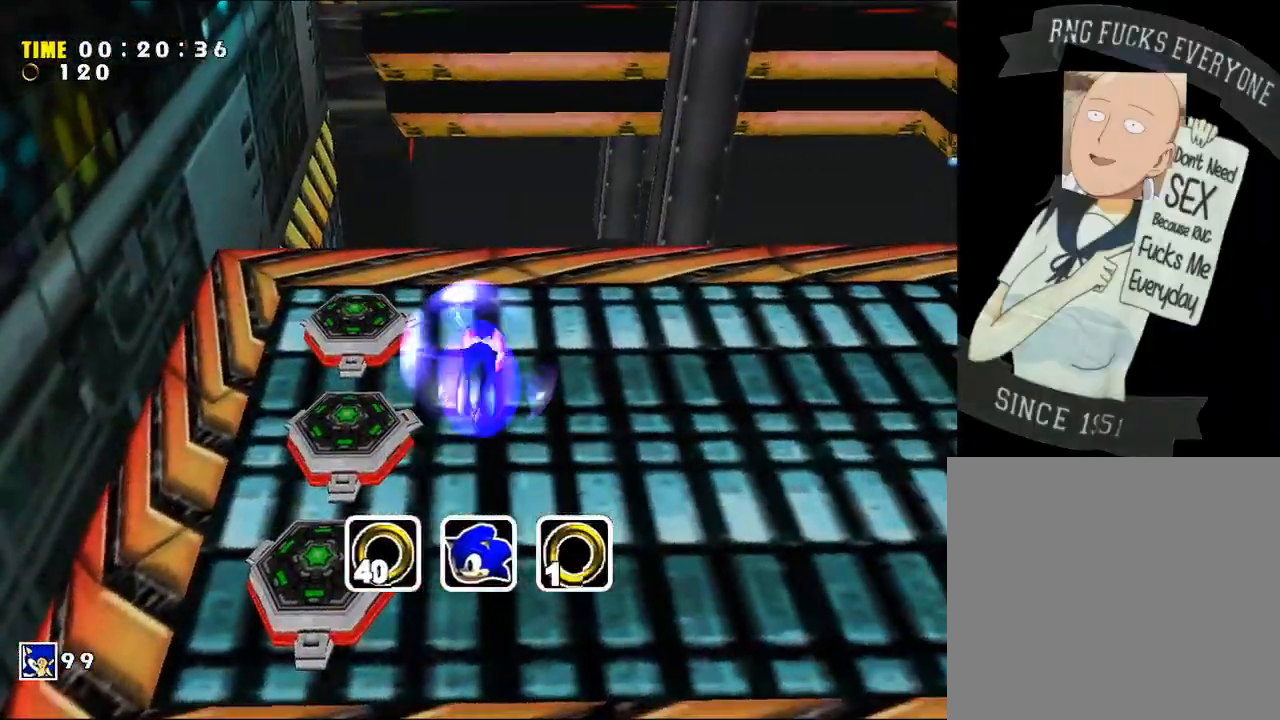
{"buttons": ["A"], "left_stick": "up", "right_stick": "center", "events": [[200, "X", "up"], [267, "A", "down"]]}
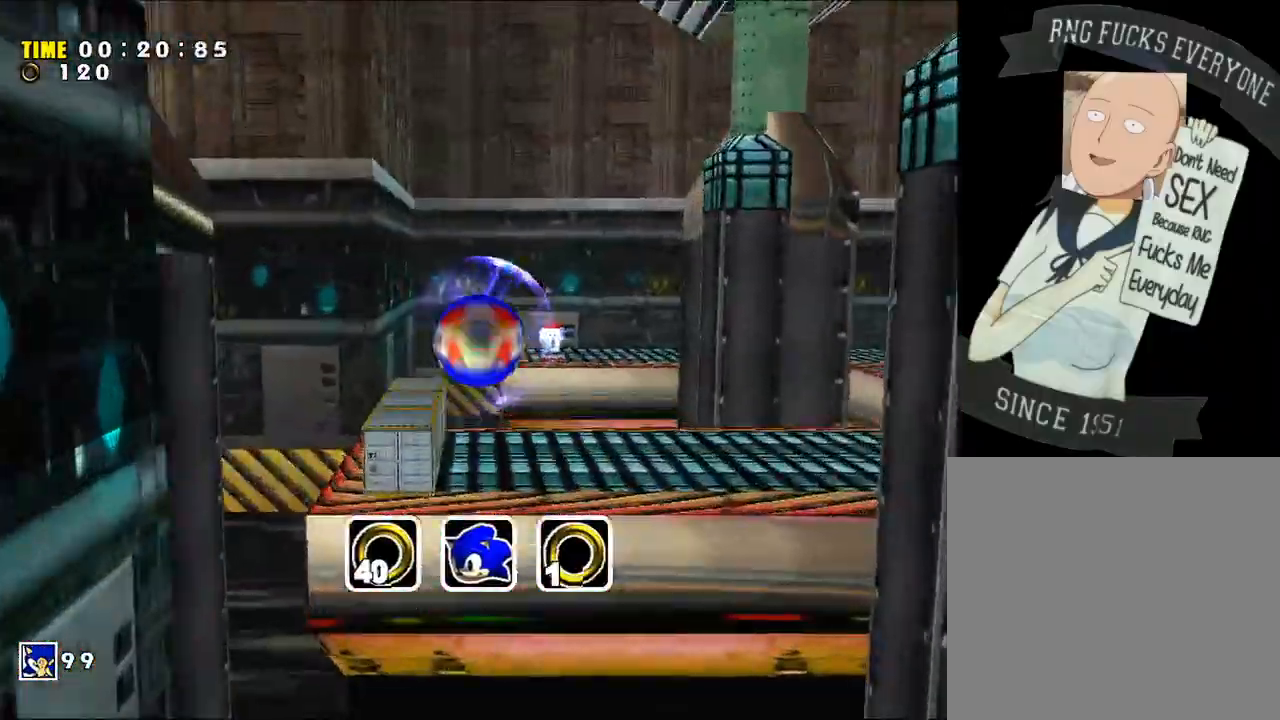
{"buttons": [], "left_stick": "up", "right_stick": "center", "events": [[367, "A", "up"]]}
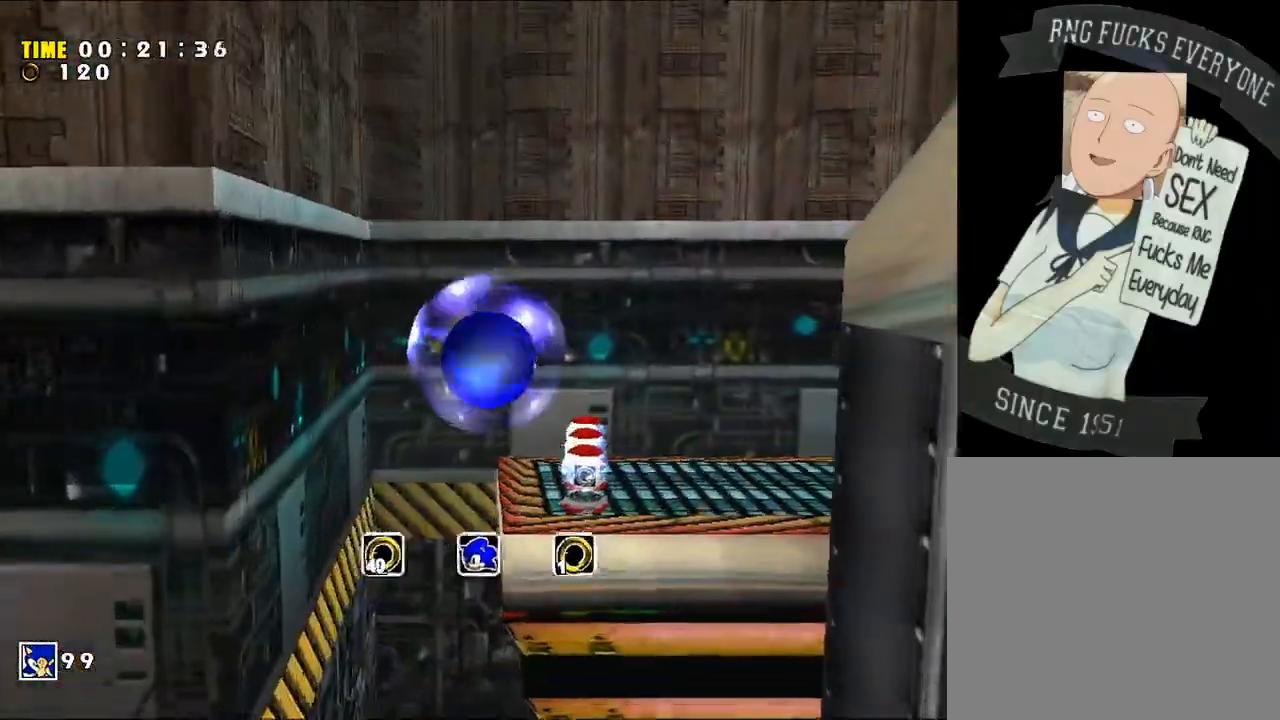
{"buttons": ["A"], "left_stick": "up", "right_stick": "center", "events": [[367, "A", "down"]]}
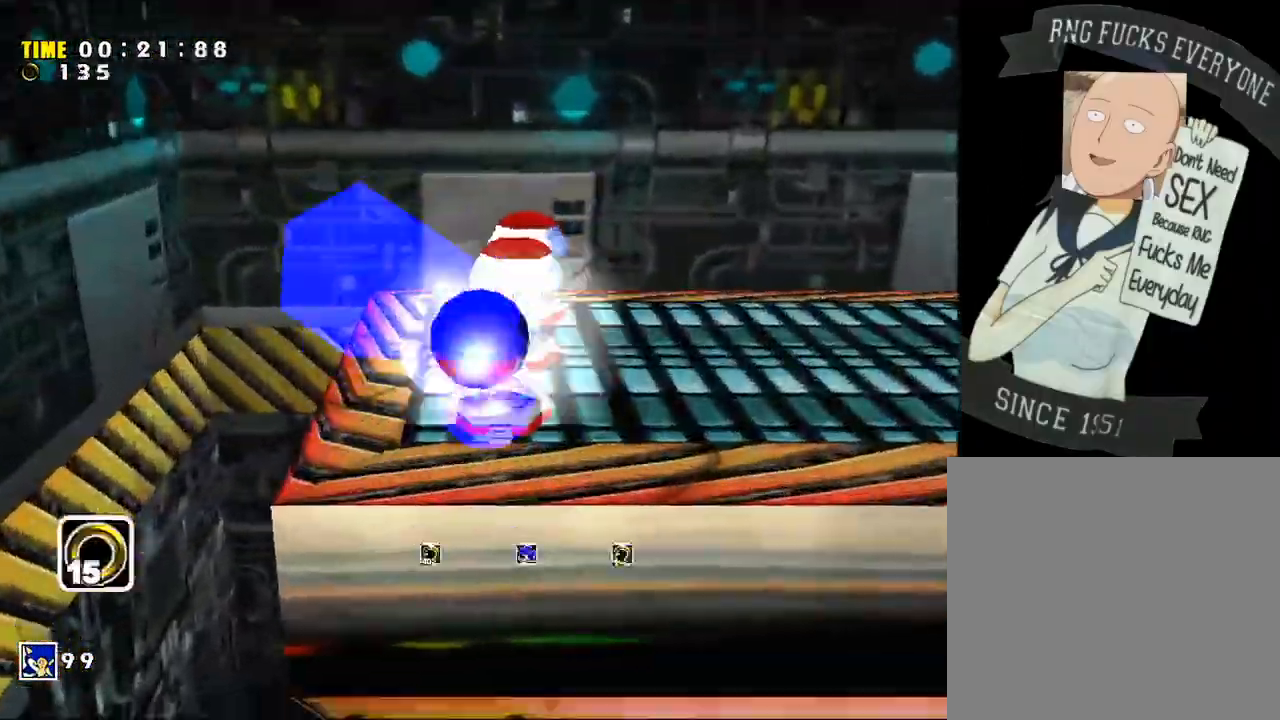
{"buttons": [], "left_stick": "up-right", "right_stick": "center", "events": [[17, "A", "up"], [117, "A", "down"], [183, "A", "up"], [267, "A", "down"], [267, "left_stick", "up-right"], [367, "A", "up"]]}
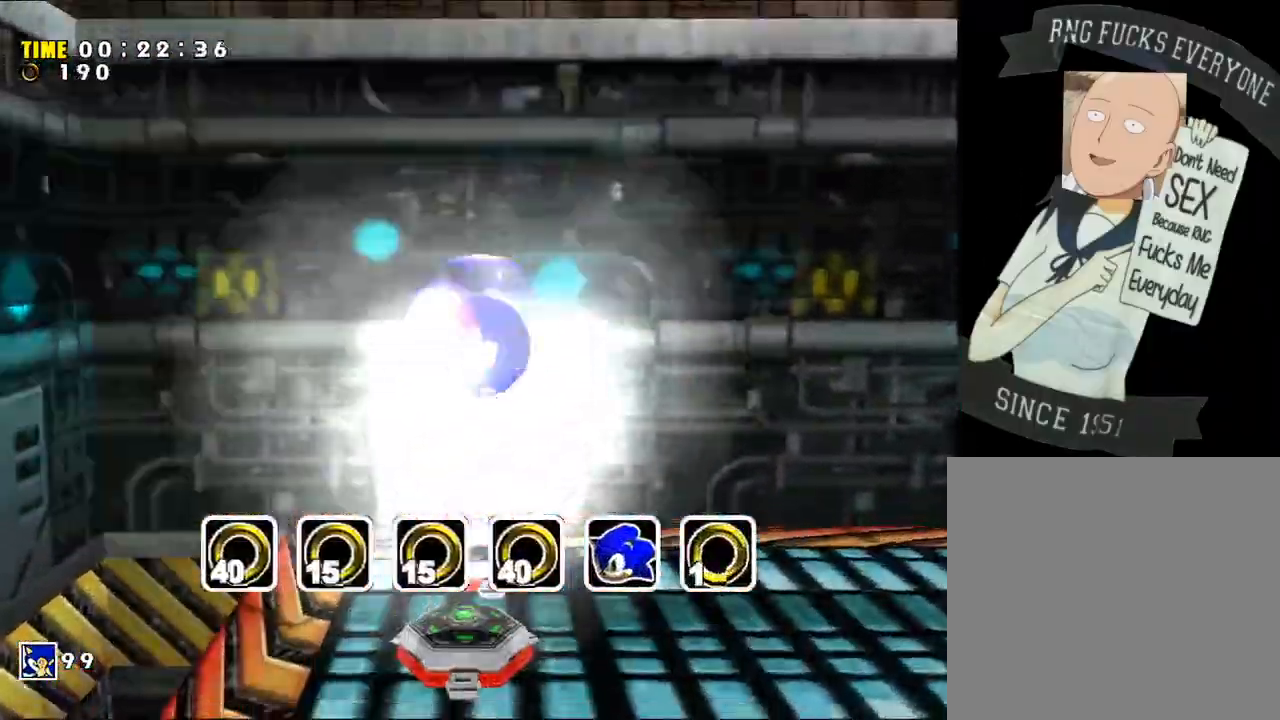
{"buttons": [], "left_stick": "up-right", "right_stick": "center", "events": [[83, "A", "down"], [117, "X", "down"], [233, "A", "up"], [267, "X", "up"]]}
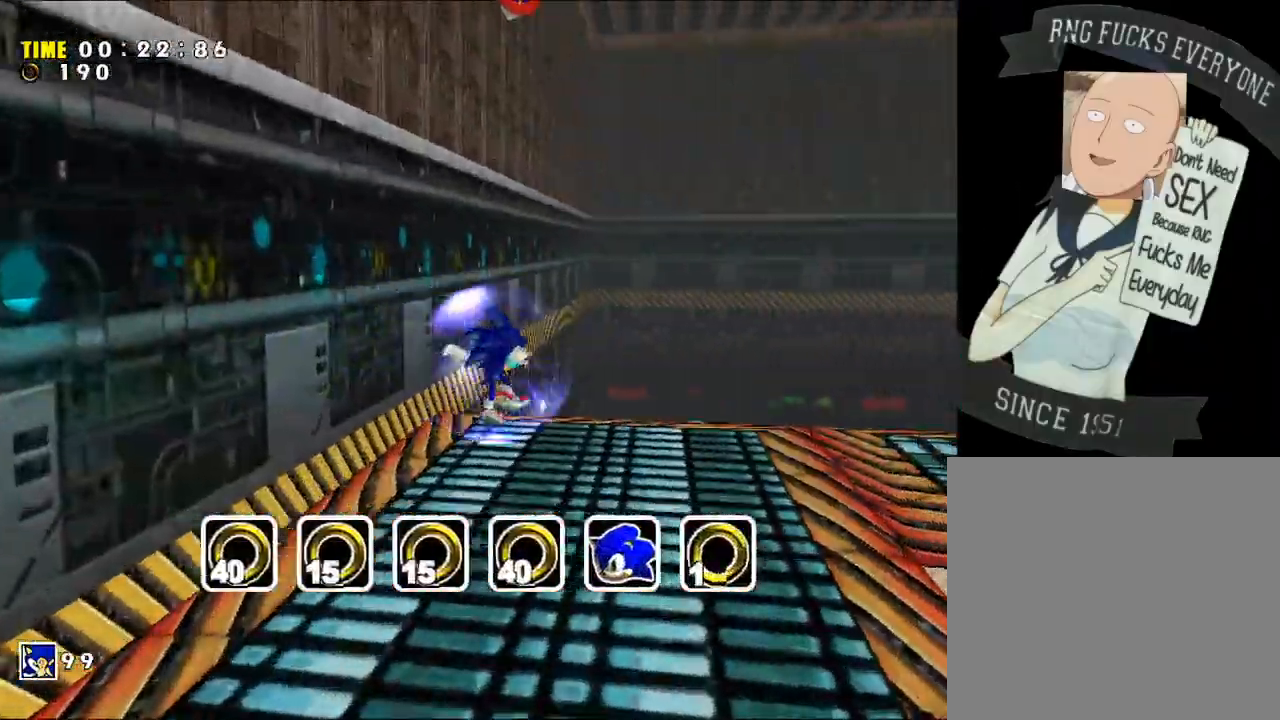
{"buttons": ["X"], "left_stick": "up-right", "right_stick": "center", "events": [[300, "X", "down"]]}
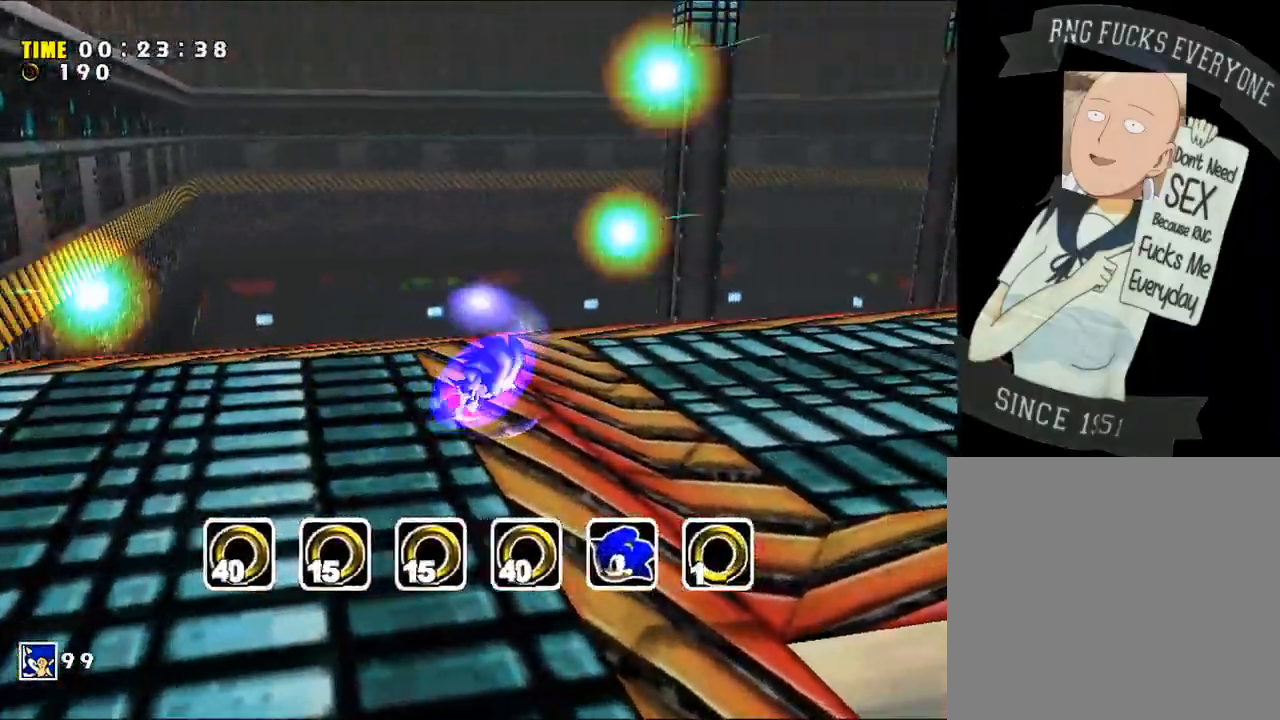
{"buttons": ["A"], "left_stick": "up", "right_stick": "center", "events": [[50, "X", "up"], [117, "A", "down"], [183, "left_stick", "up"]]}
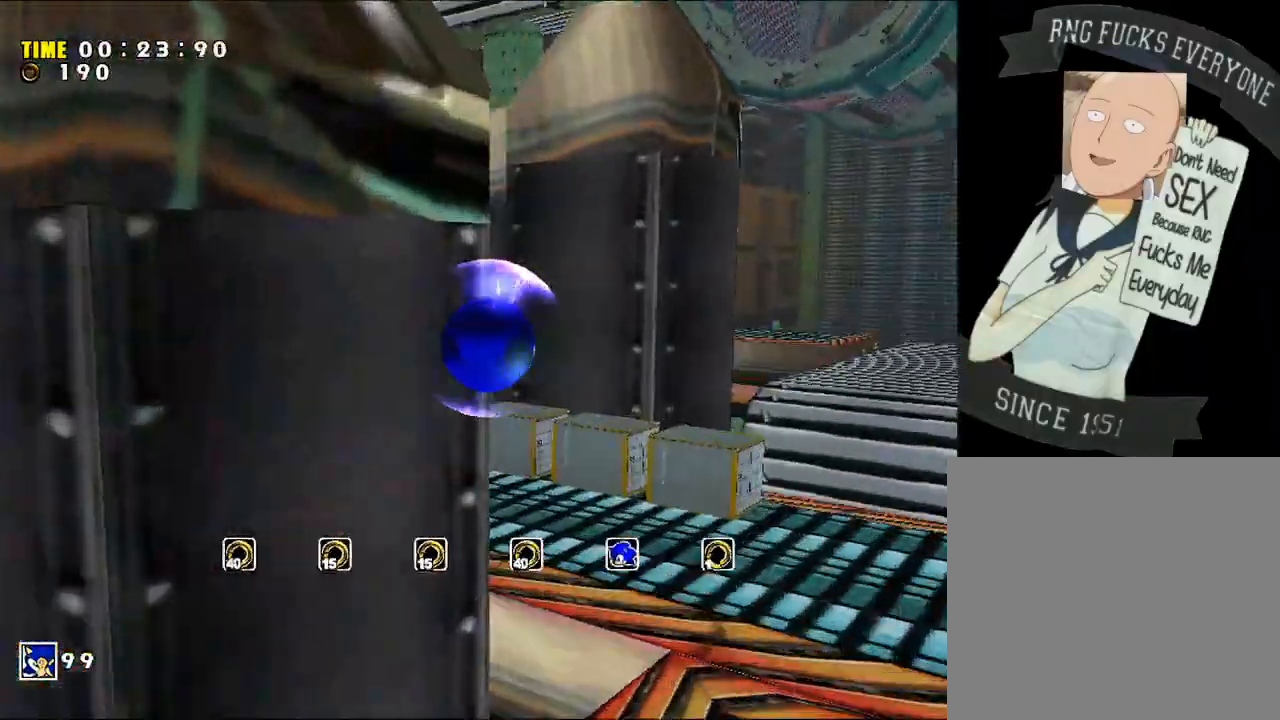
{"buttons": ["A"], "left_stick": "left", "right_stick": "center", "events": [[117, "A", "up"], [267, "left_stick", "up-left"], [417, "A", "down"], [483, "left_stick", "left"]]}
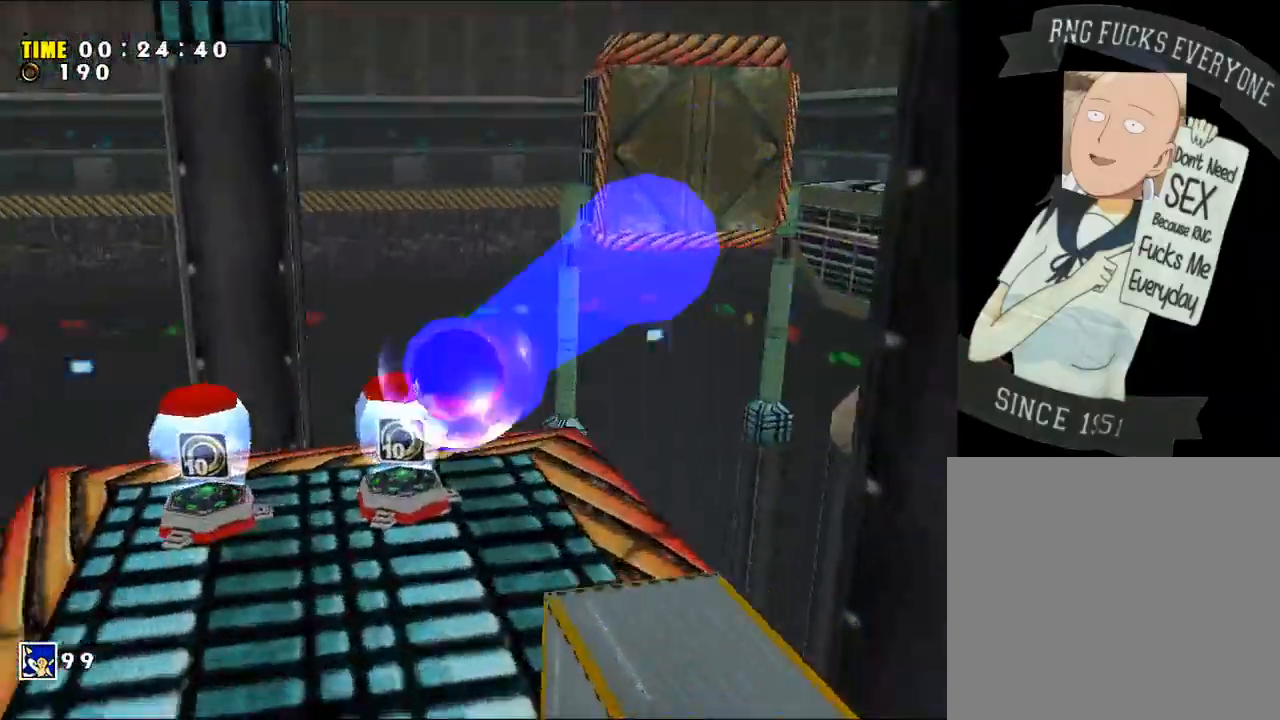
{"buttons": [], "left_stick": "down-left", "right_stick": "center", "events": [[50, "A", "up"], [117, "A", "down"], [133, "left_stick", "down-left"], [217, "A", "up"], [300, "X", "down"], [383, "X", "up"]]}
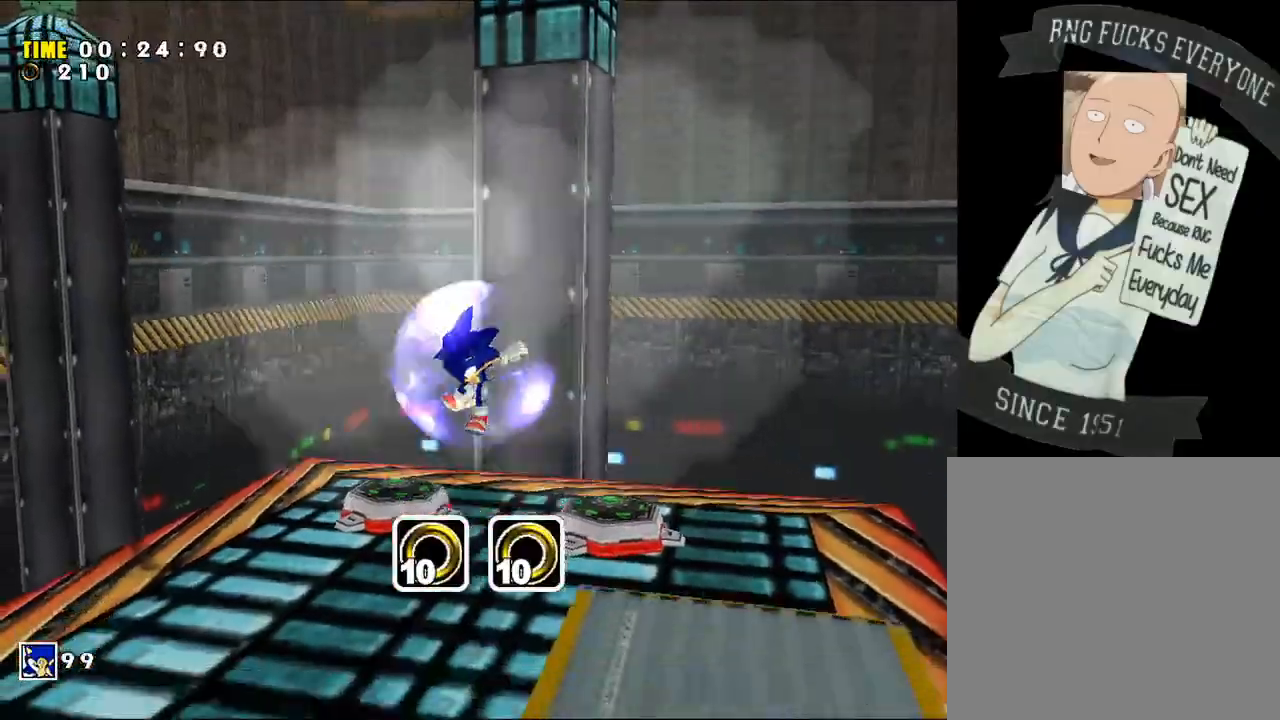
{"buttons": ["X"], "left_stick": "up-left", "right_stick": "center", "events": [[167, "left_stick", "up-left"], [267, "X", "down"]]}
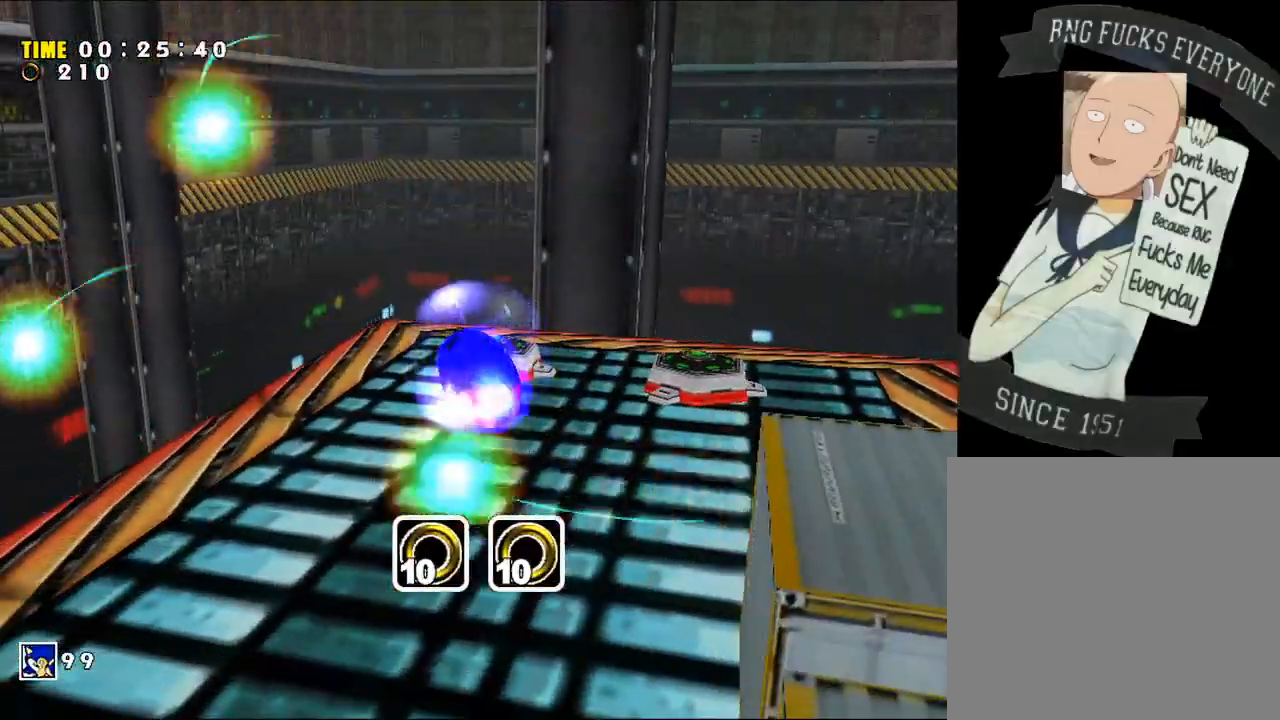
{"buttons": ["A"], "left_stick": "up", "right_stick": "center", "events": [[150, "X", "up"], [167, "A", "down"], [200, "left_stick", "up"]]}
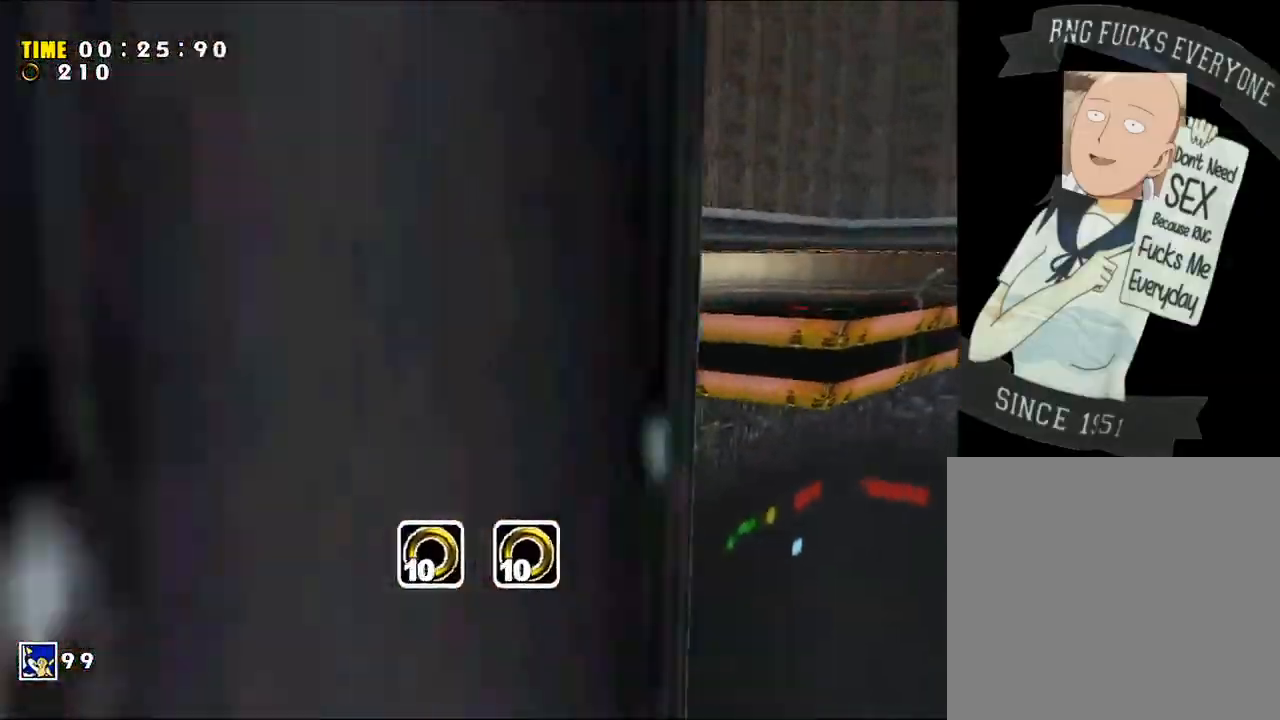
{"buttons": ["A"], "left_stick": "up", "right_stick": "center", "events": []}
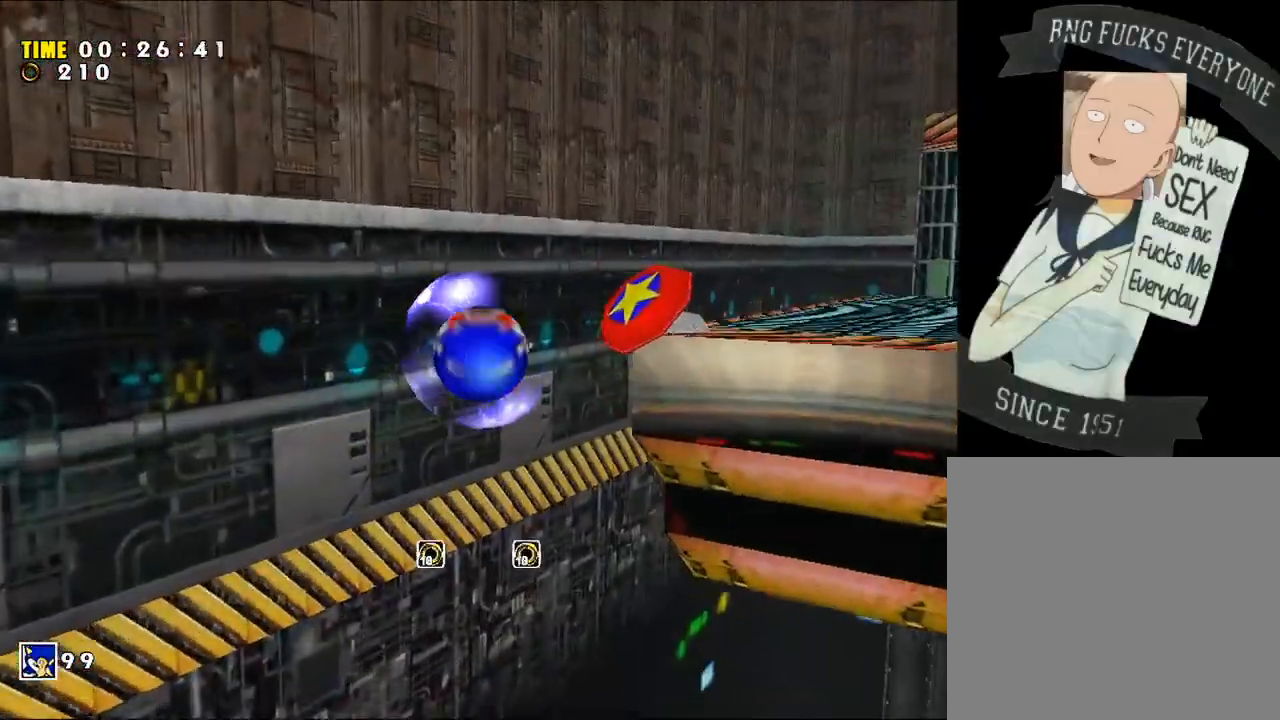
{"buttons": [], "left_stick": "center", "right_stick": "center", "events": [[150, "A", "up"], [400, "A", "down"], [417, "X", "down"], [467, "left_stick", "center"], [483, "A", "up"], [483, "X", "up"]]}
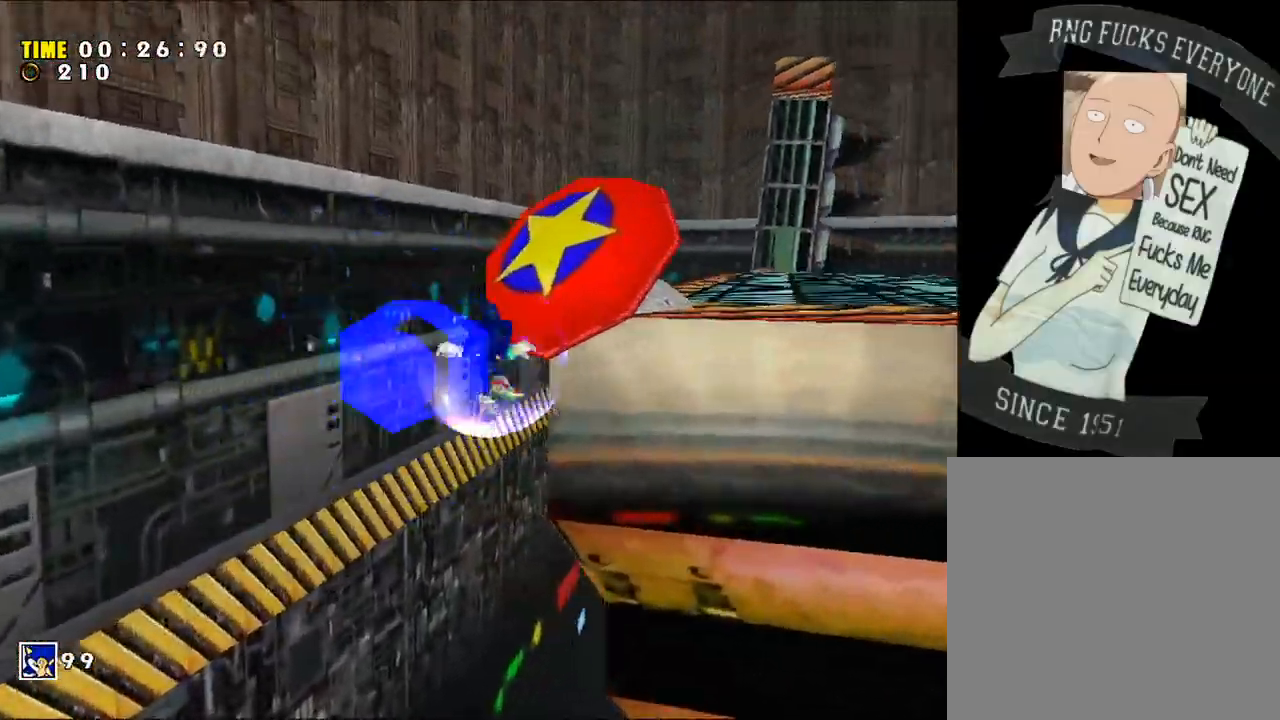
{"buttons": [], "left_stick": "center", "right_stick": "center", "events": []}
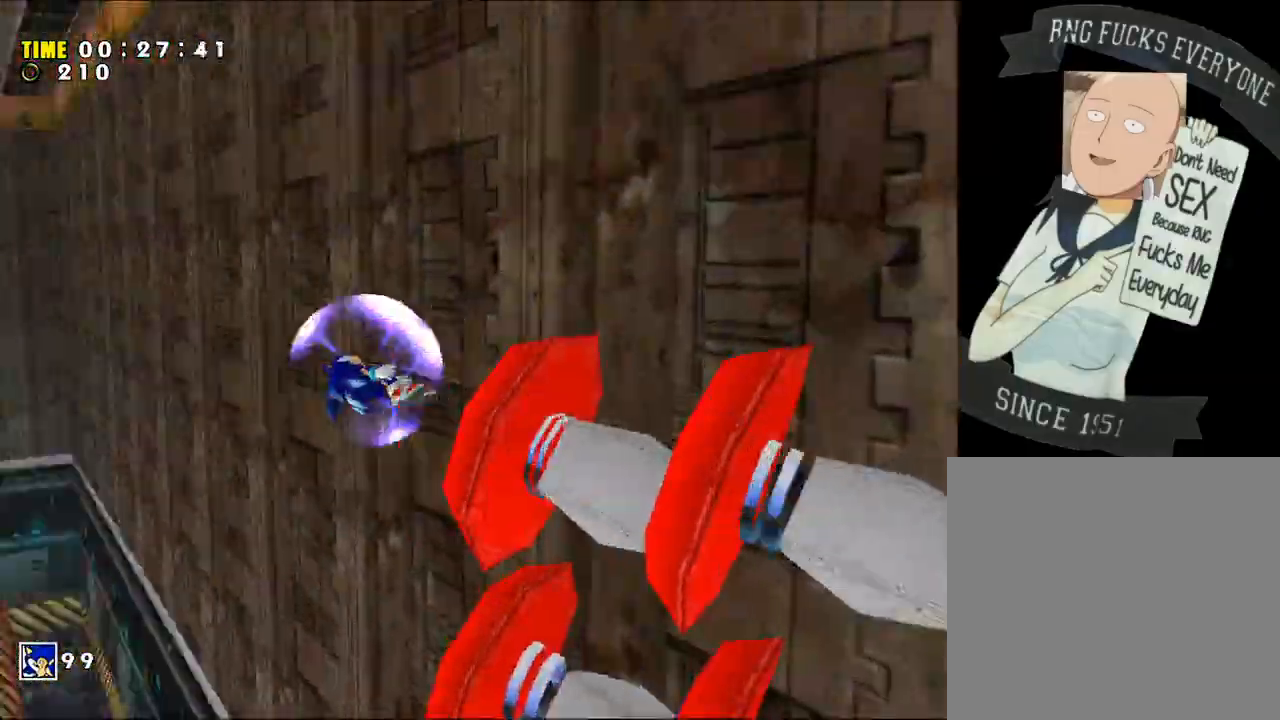
{"buttons": [], "left_stick": "center", "right_stick": "center", "events": []}
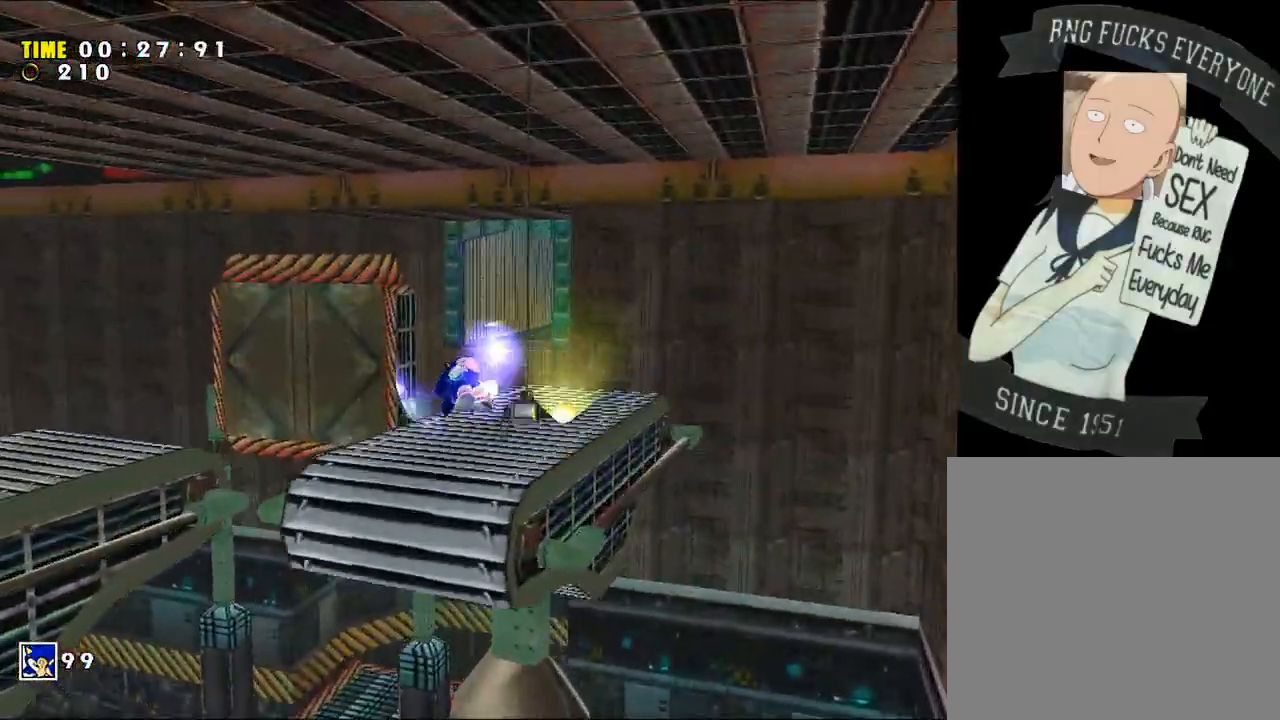
{"buttons": [], "left_stick": "center", "right_stick": "center", "events": [[267, "left_stick", "down"], [333, "left_stick", "center"]]}
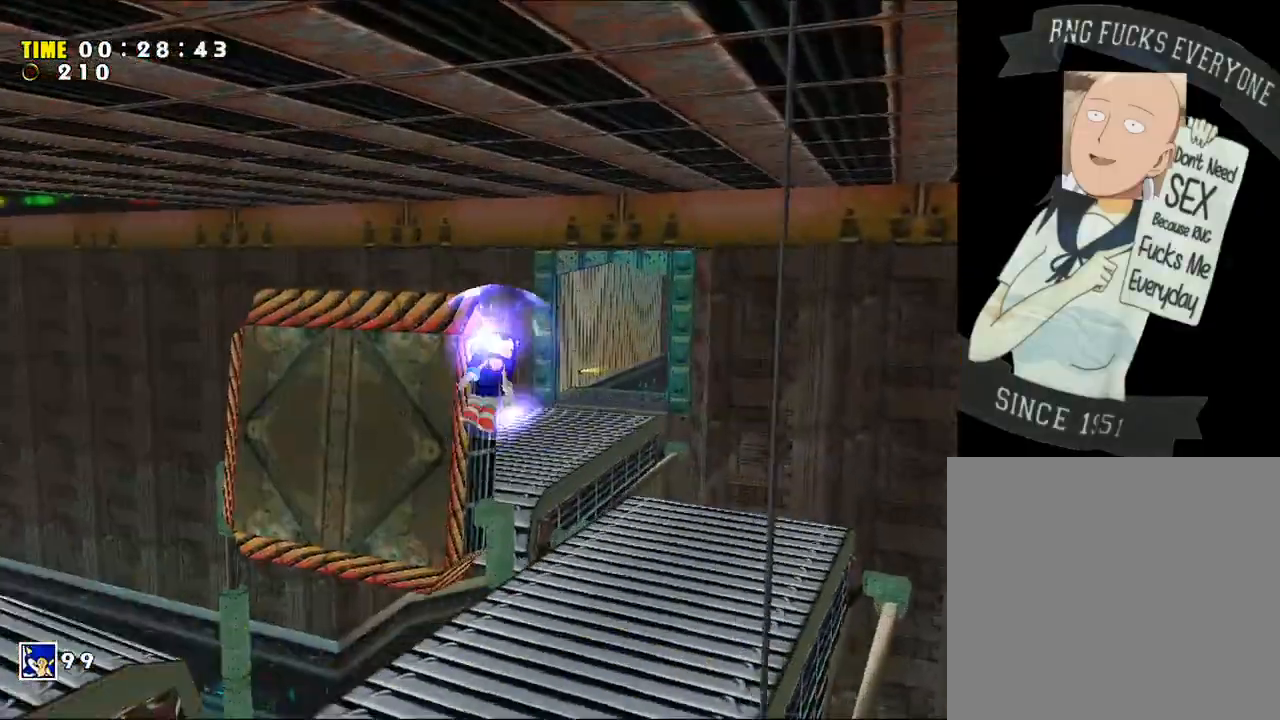
{"buttons": [], "left_stick": "center", "right_stick": "center", "events": []}